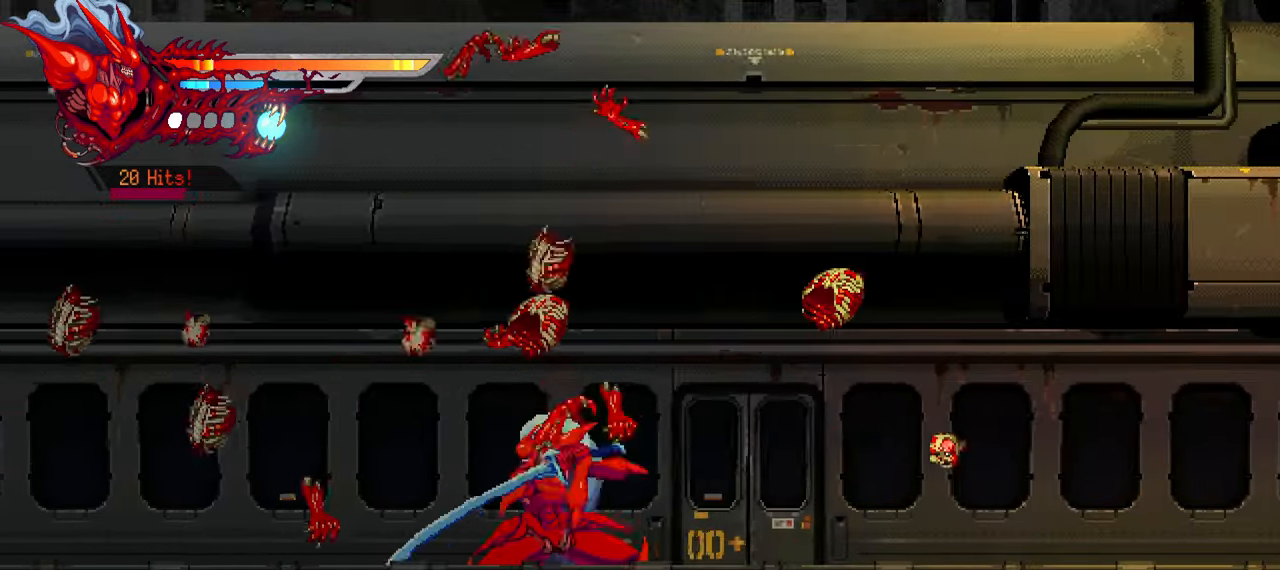
Gameplay with a controller (PlayStation layout); each line is a JSON object with the inputs held at the frame after it. "events" lists button and stick changes between this image and that frame as [ms after this image, input, new state], when the widget could be followed in between. Not read: L3 R3.
{"buttons": ["L2", "DPAD_RIGHT"], "left_stick": "center", "right_stick": "center", "events": [[83, "DPAD_RIGHT", "down"], [83, "L2", "down"]]}
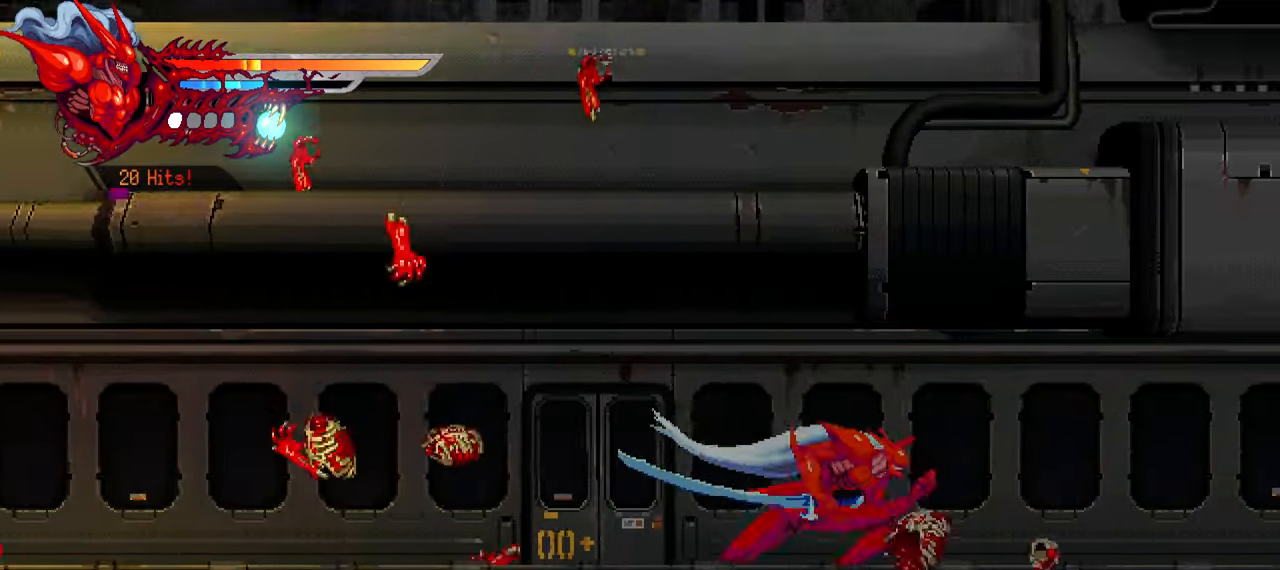
{"buttons": ["L2", "DPAD_RIGHT"], "left_stick": "center", "right_stick": "center", "events": []}
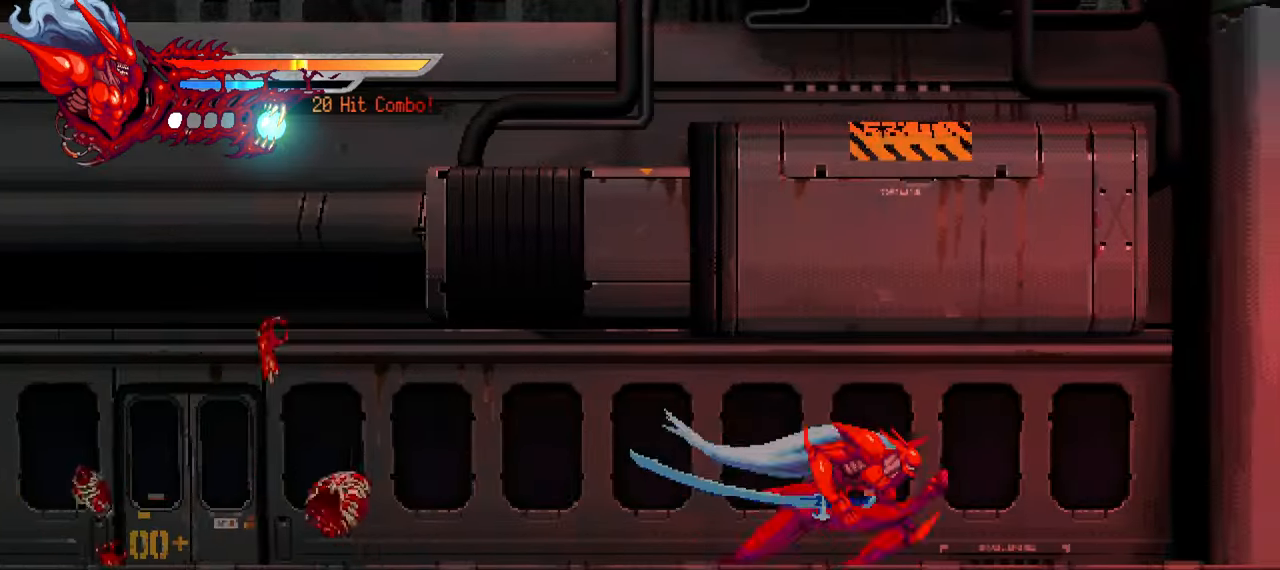
{"buttons": ["L2", "DPAD_RIGHT"], "left_stick": "center", "right_stick": "center", "events": []}
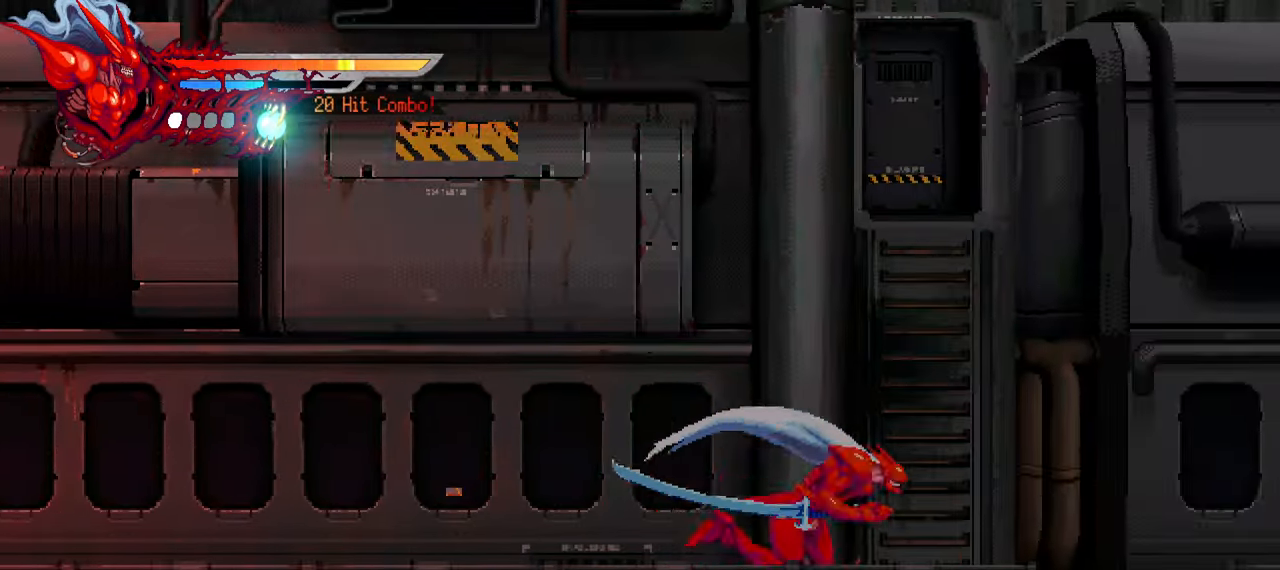
{"buttons": ["CROSS", "L2", "DPAD_RIGHT"], "left_stick": "center", "right_stick": "center", "events": [[316, "CROSS", "down"], [416, "CROSS", "up"], [466, "CROSS", "down"]]}
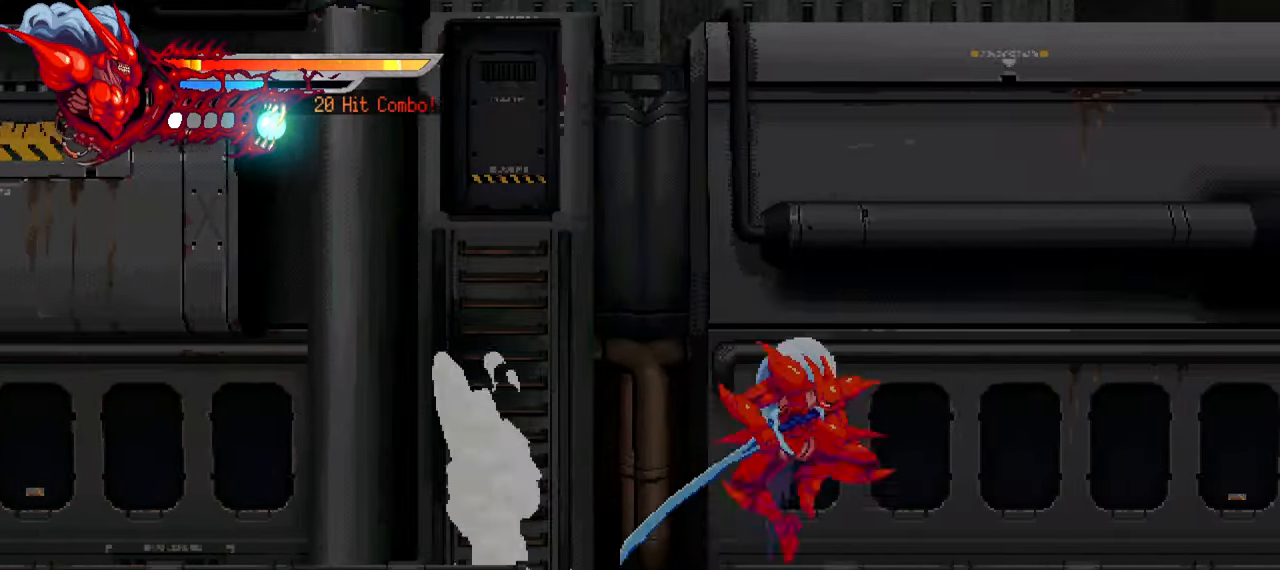
{"buttons": ["L2", "DPAD_RIGHT"], "left_stick": "center", "right_stick": "center", "events": [[66, "CROSS", "up"], [133, "CROSS", "down"], [233, "CROSS", "up"]]}
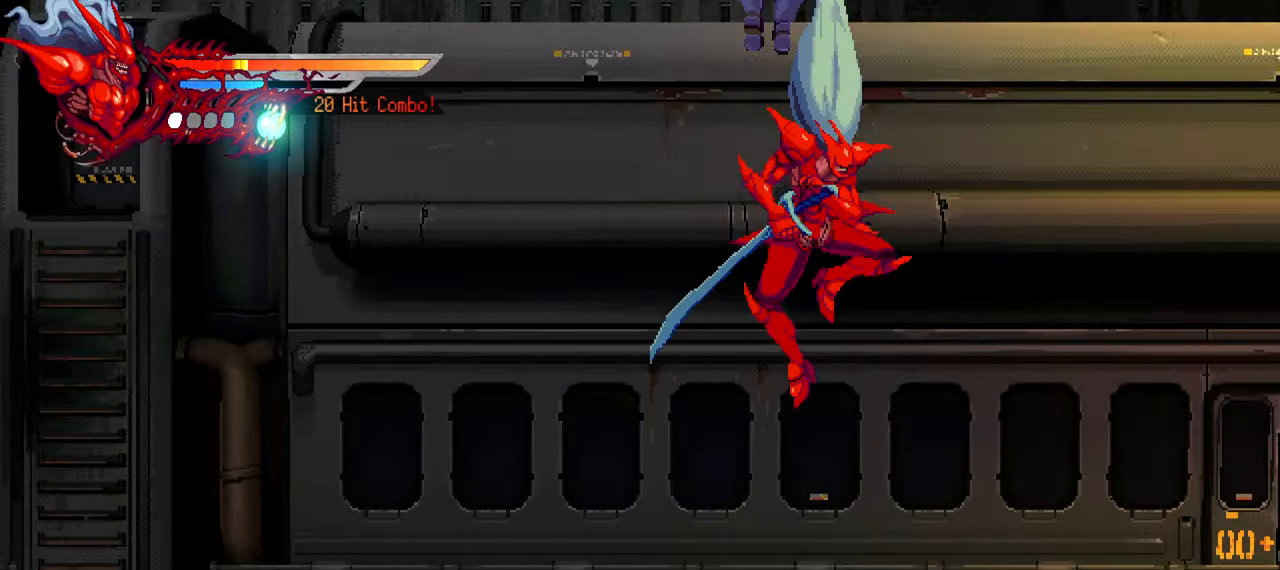
{"buttons": ["L2", "DPAD_RIGHT"], "left_stick": "center", "right_stick": "center", "events": []}
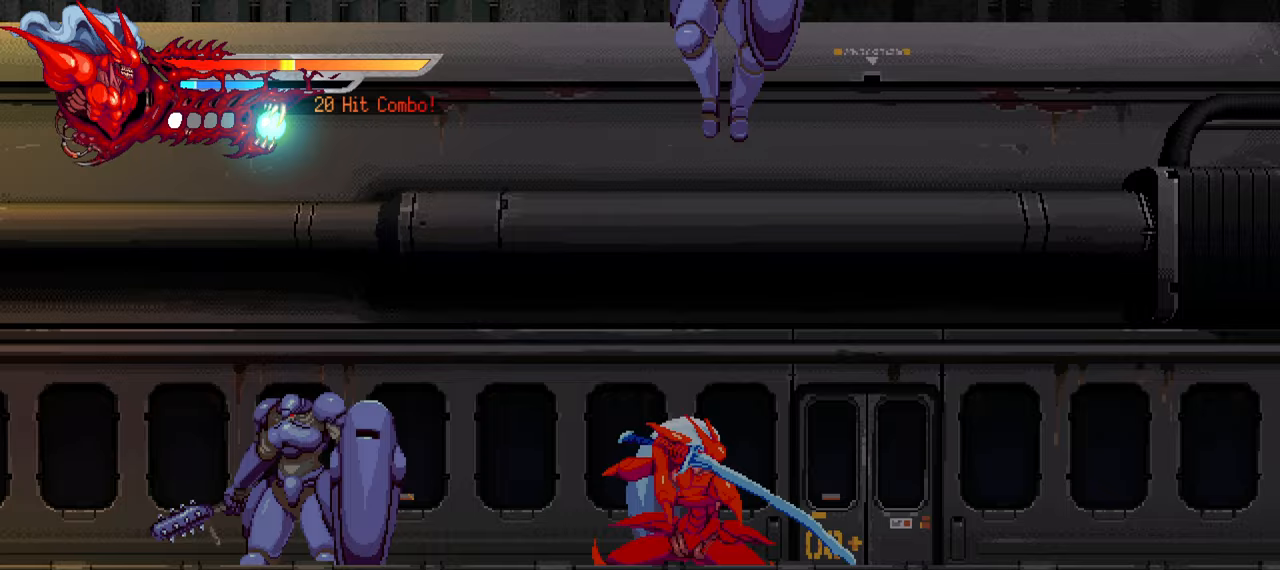
{"buttons": ["L2"], "left_stick": "center", "right_stick": "center", "events": [[433, "DPAD_RIGHT", "up"]]}
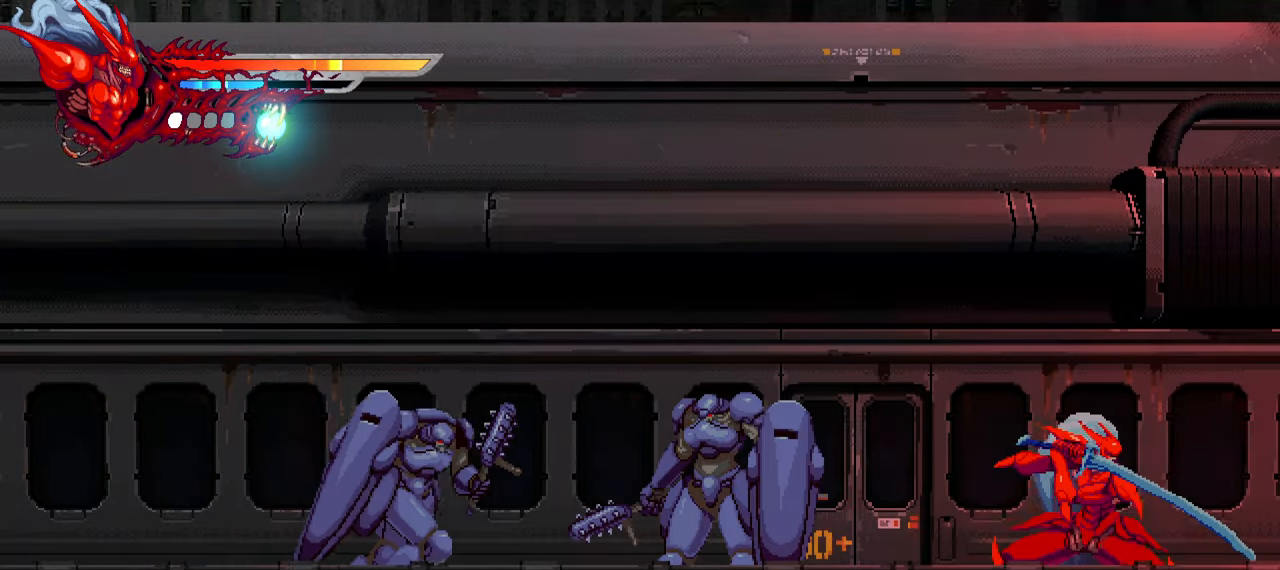
{"buttons": ["DPAD_LEFT"], "left_stick": "center", "right_stick": "center", "events": [[33, "DPAD_LEFT", "down"], [67, "L2", "up"], [167, "SQUARE", "down"], [267, "SQUARE", "up"], [350, "SQUARE", "down"], [433, "SQUARE", "up"]]}
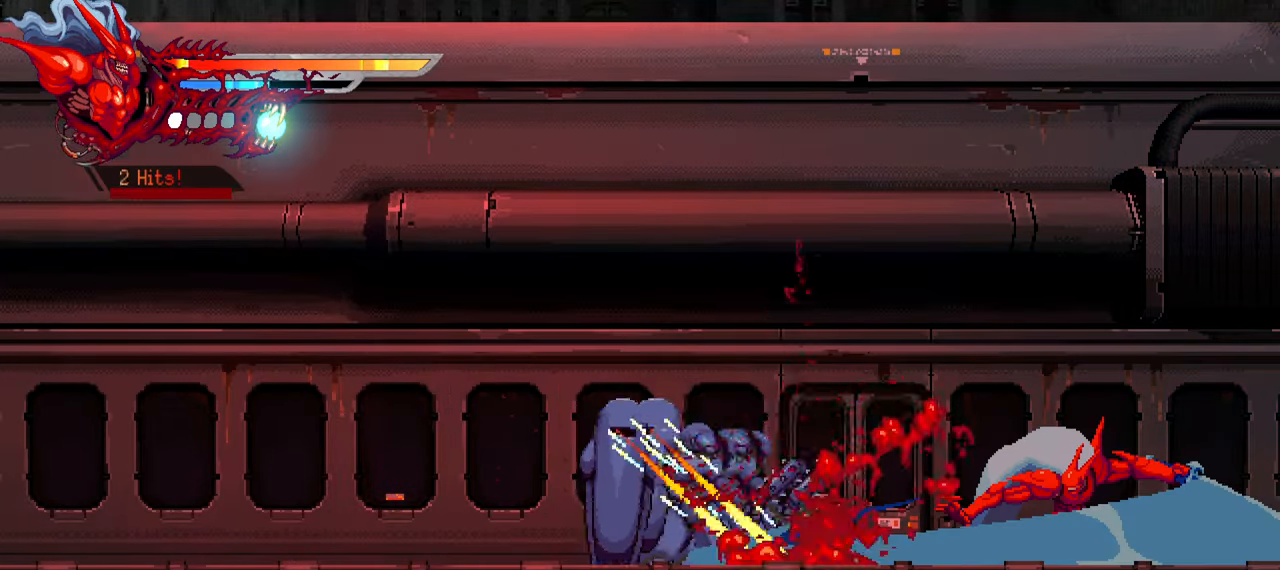
{"buttons": ["DPAD_LEFT"], "left_stick": "center", "right_stick": "center", "events": [[33, "SQUARE", "down"], [117, "SQUARE", "up"], [217, "L1", "down"], [400, "L1", "up"]]}
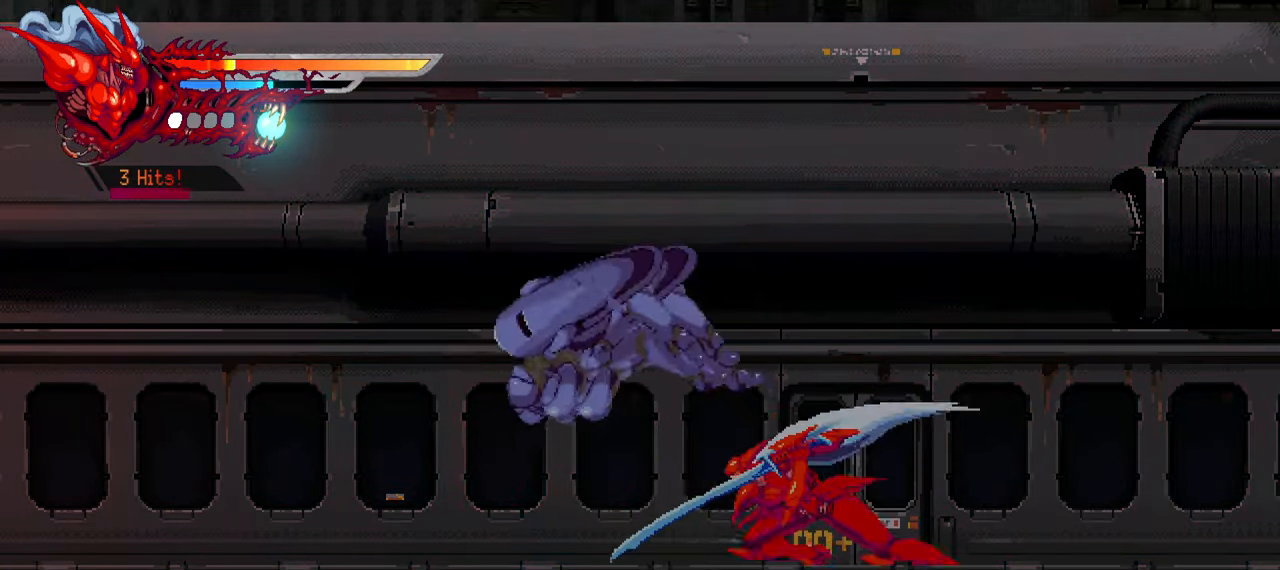
{"buttons": ["DPAD_LEFT"], "left_stick": "center", "right_stick": "center", "events": [[233, "SQUARE", "down"], [333, "SQUARE", "up"], [417, "SQUARE", "down"], [467, "SQUARE", "up"]]}
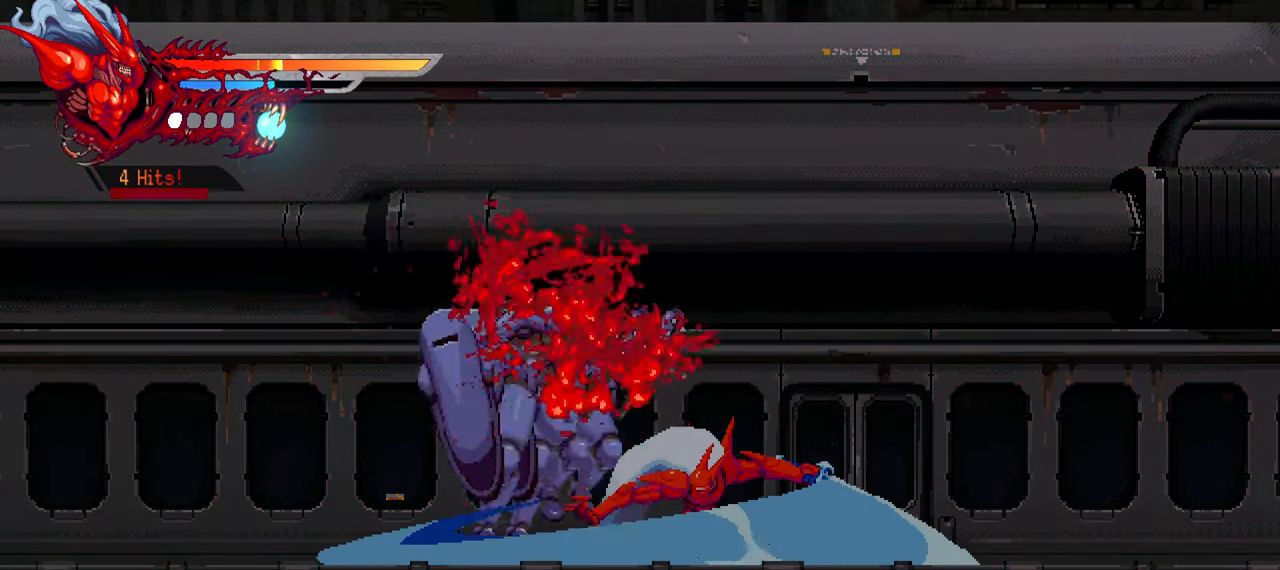
{"buttons": ["DPAD_LEFT"], "left_stick": "center", "right_stick": "center", "events": [[17, "SQUARE", "down"], [117, "SQUARE", "up"], [167, "SQUARE", "down"], [317, "L1", "down"], [333, "SQUARE", "up"], [483, "L1", "up"]]}
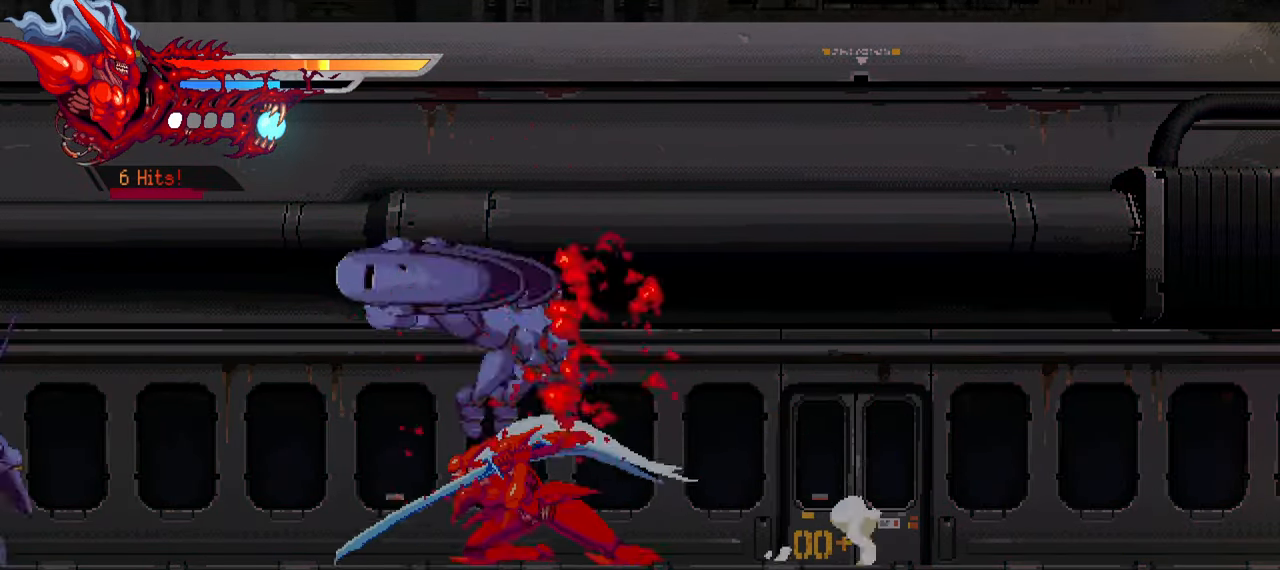
{"buttons": ["DPAD_LEFT"], "left_stick": "center", "right_stick": "center", "events": [[250, "SQUARE", "down"], [367, "SQUARE", "up"], [417, "SQUARE", "down"], [500, "SQUARE", "up"]]}
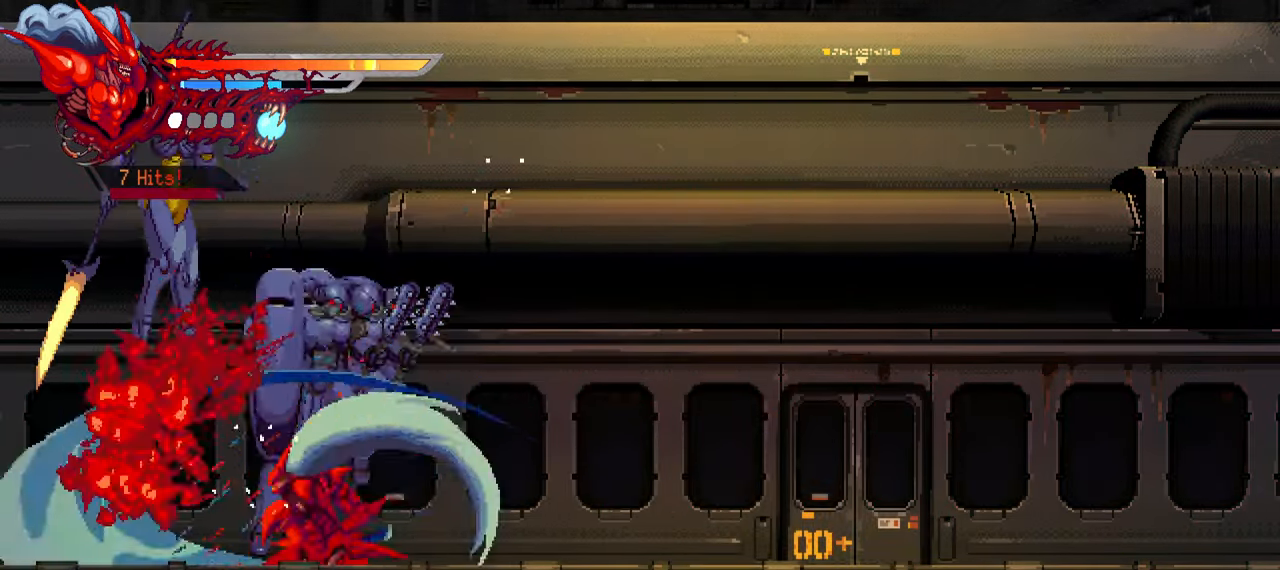
{"buttons": [], "left_stick": "center", "right_stick": "center", "events": [[167, "SQUARE", "down"], [250, "SQUARE", "up"], [317, "SQUARE", "down"], [383, "SQUARE", "up"], [400, "DPAD_LEFT", "up"]]}
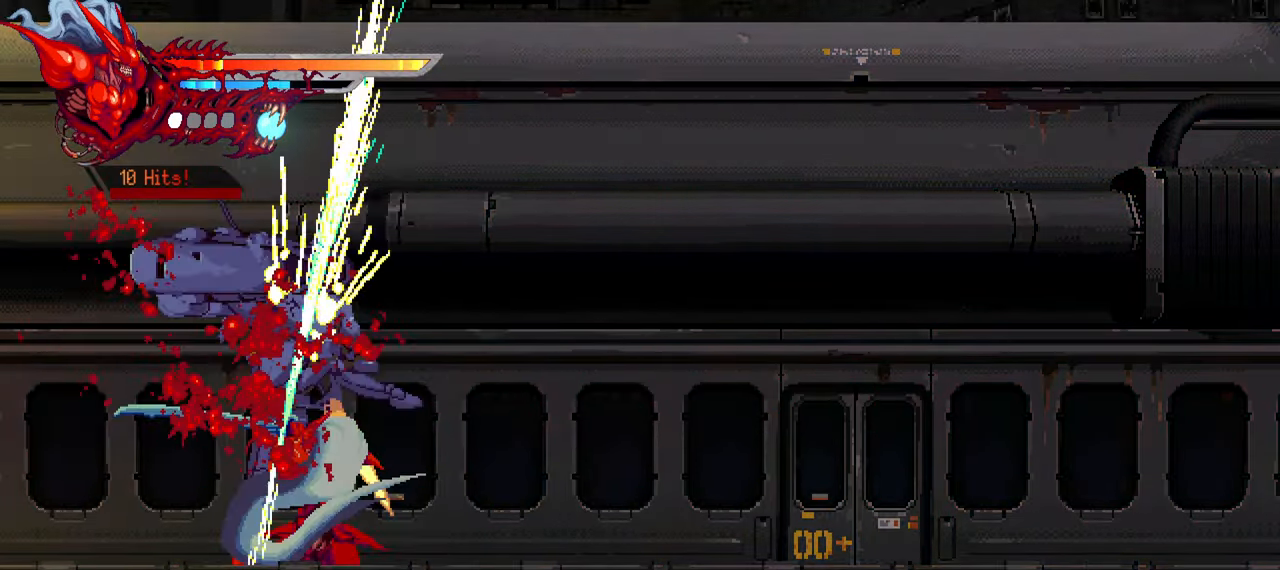
{"buttons": [], "left_stick": "center", "right_stick": "center", "events": [[83, "DPAD_RIGHT", "down"], [200, "SQUARE", "down"], [267, "SQUARE", "up"], [483, "DPAD_RIGHT", "up"]]}
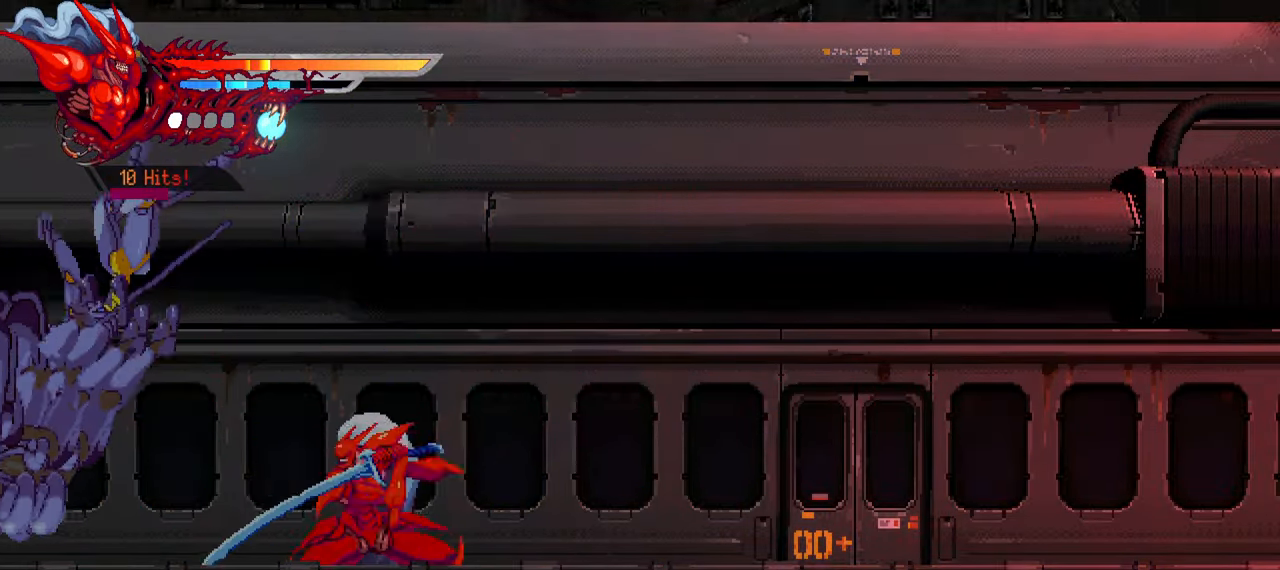
{"buttons": ["DPAD_LEFT"], "left_stick": "center", "right_stick": "center", "events": [[83, "DPAD_LEFT", "down"], [167, "SQUARE", "down"], [250, "SQUARE", "up"], [300, "SQUARE", "down"], [367, "SQUARE", "up"], [484, "SQUARE", "down"], [500, "SQUARE", "up"]]}
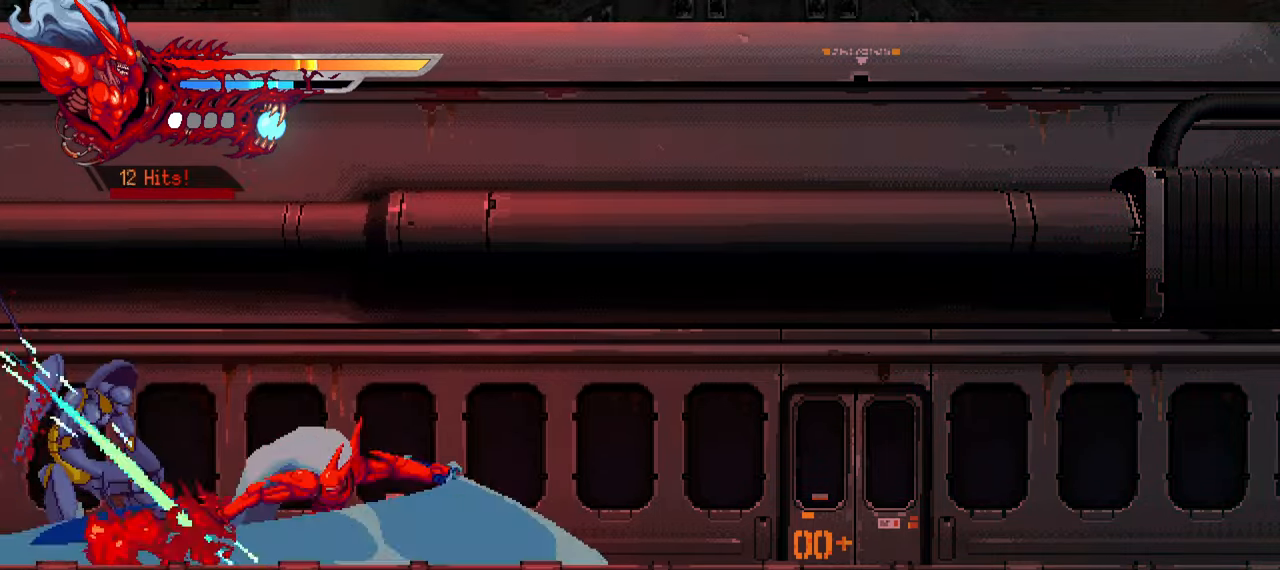
{"buttons": [], "left_stick": "center", "right_stick": "center", "events": [[50, "SQUARE", "down"], [134, "SQUARE", "up"], [234, "TRIANGLE", "down"], [334, "TRIANGLE", "up"], [400, "TRIANGLE", "down"], [467, "TRIANGLE", "up"], [484, "DPAD_LEFT", "up"]]}
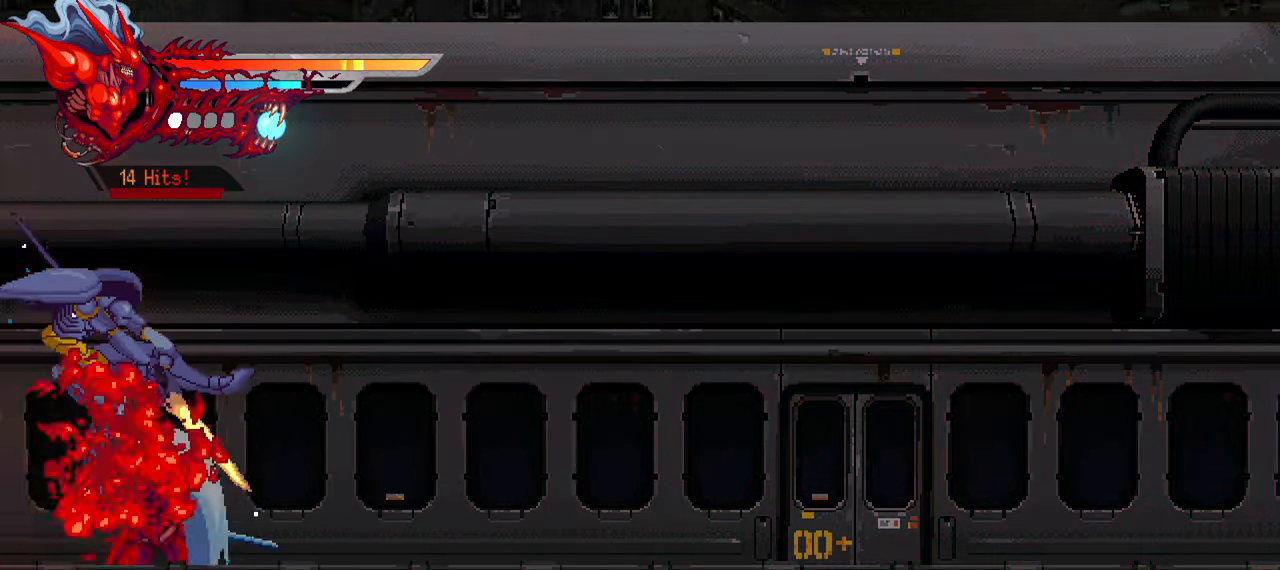
{"buttons": ["DPAD_RIGHT"], "left_stick": "center", "right_stick": "center", "events": [[17, "TRIANGLE", "down"], [84, "TRIANGLE", "up"], [150, "TRIANGLE", "down"], [217, "TRIANGLE", "up"], [267, "DPAD_RIGHT", "down"], [334, "L1", "down"], [484, "L1", "up"]]}
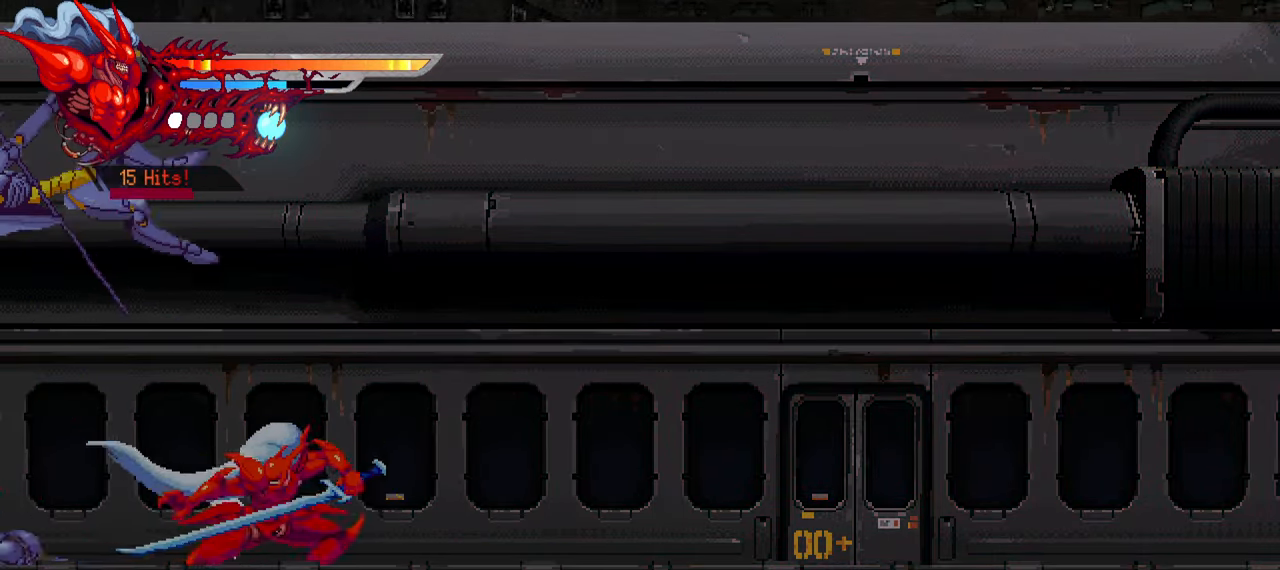
{"buttons": ["DPAD_LEFT"], "left_stick": "center", "right_stick": "center", "events": [[17, "DPAD_RIGHT", "up"], [184, "DPAD_LEFT", "down"], [234, "DPAD_LEFT", "up"], [417, "SQUARE", "down"], [467, "DPAD_LEFT", "down"], [500, "SQUARE", "up"]]}
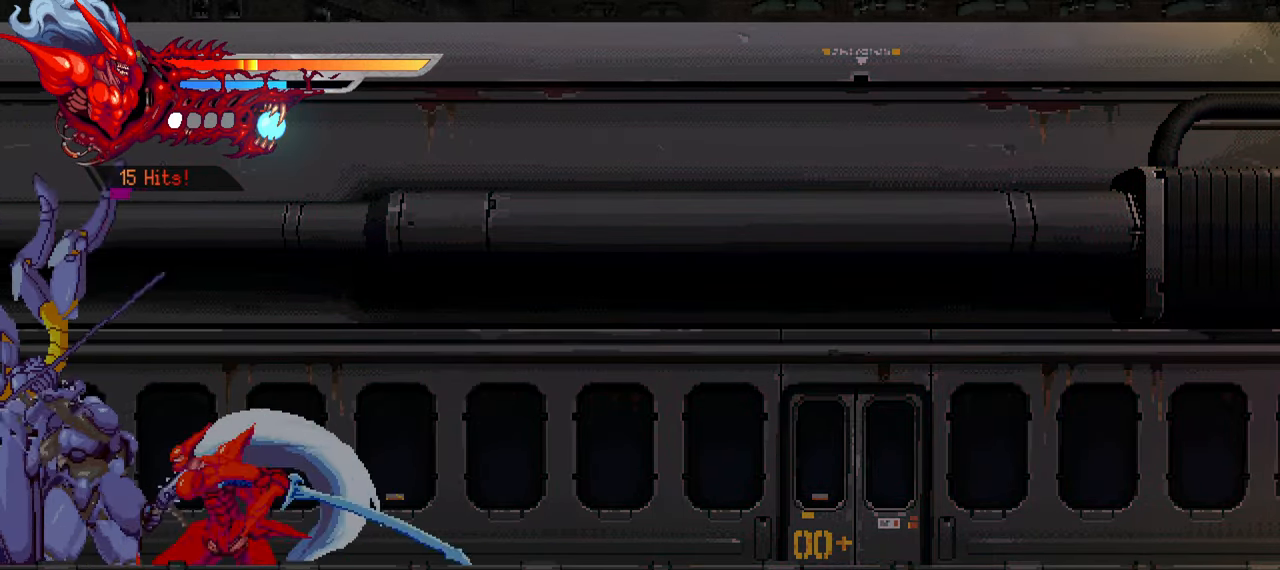
{"buttons": ["TRIANGLE", "DPAD_LEFT"], "left_stick": "center", "right_stick": "center", "events": [[67, "SQUARE", "down"], [117, "SQUARE", "up"], [200, "TRIANGLE", "down"], [300, "TRIANGLE", "up"], [367, "TRIANGLE", "down"], [400, "TRIANGLE", "up"], [467, "TRIANGLE", "down"]]}
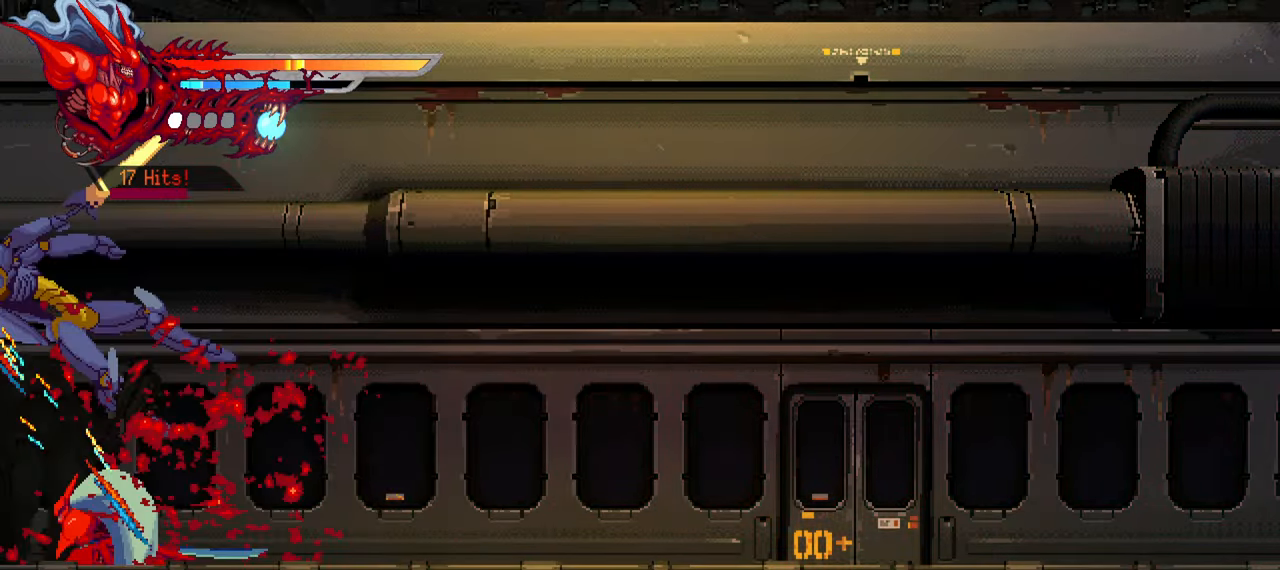
{"buttons": ["DPAD_RIGHT"], "left_stick": "center", "right_stick": "center", "events": [[17, "DPAD_LEFT", "up"], [50, "TRIANGLE", "up"], [134, "DPAD_RIGHT", "down"], [150, "L1", "down"], [384, "L1", "up"]]}
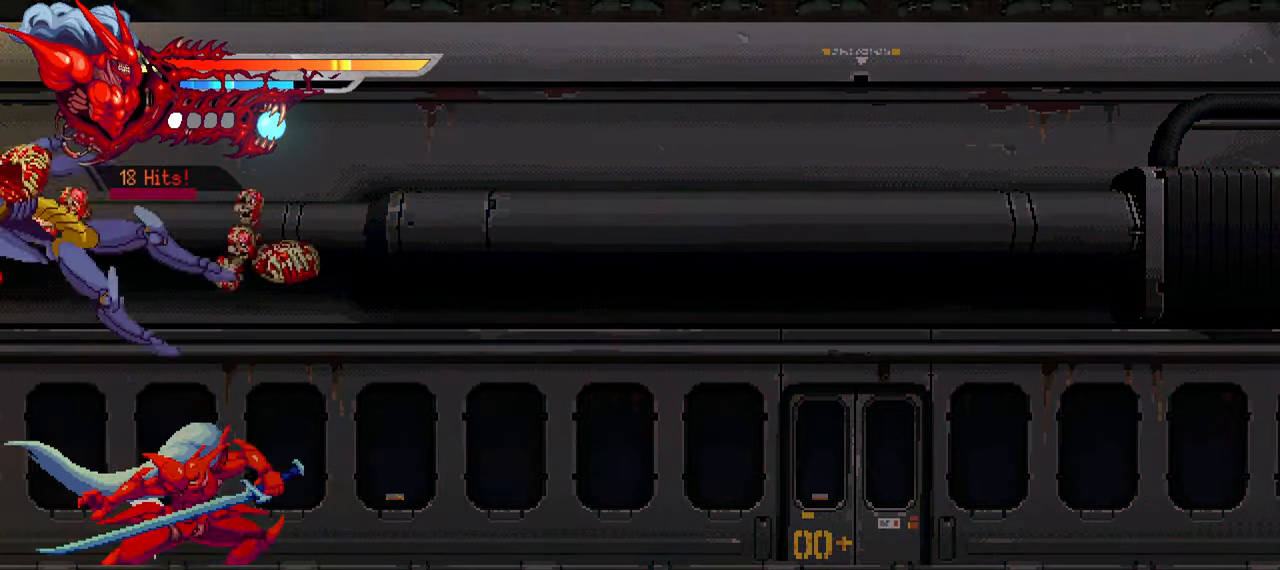
{"buttons": ["DPAD_LEFT"], "left_stick": "center", "right_stick": "center", "events": [[417, "DPAD_RIGHT", "up"], [484, "DPAD_LEFT", "down"]]}
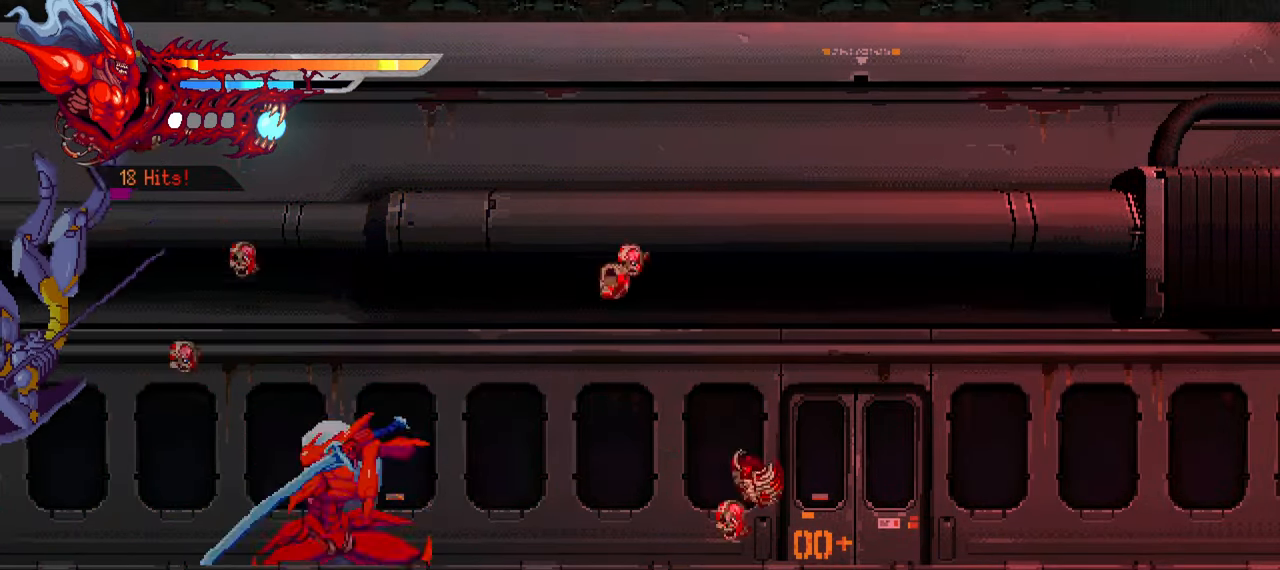
{"buttons": ["SQUARE", "DPAD_LEFT"], "left_stick": "center", "right_stick": "center", "events": [[17, "SQUARE", "down"], [100, "SQUARE", "up"], [184, "SQUARE", "down"], [234, "SQUARE", "up"], [300, "SQUARE", "down"], [367, "SQUARE", "up"], [434, "SQUARE", "down"]]}
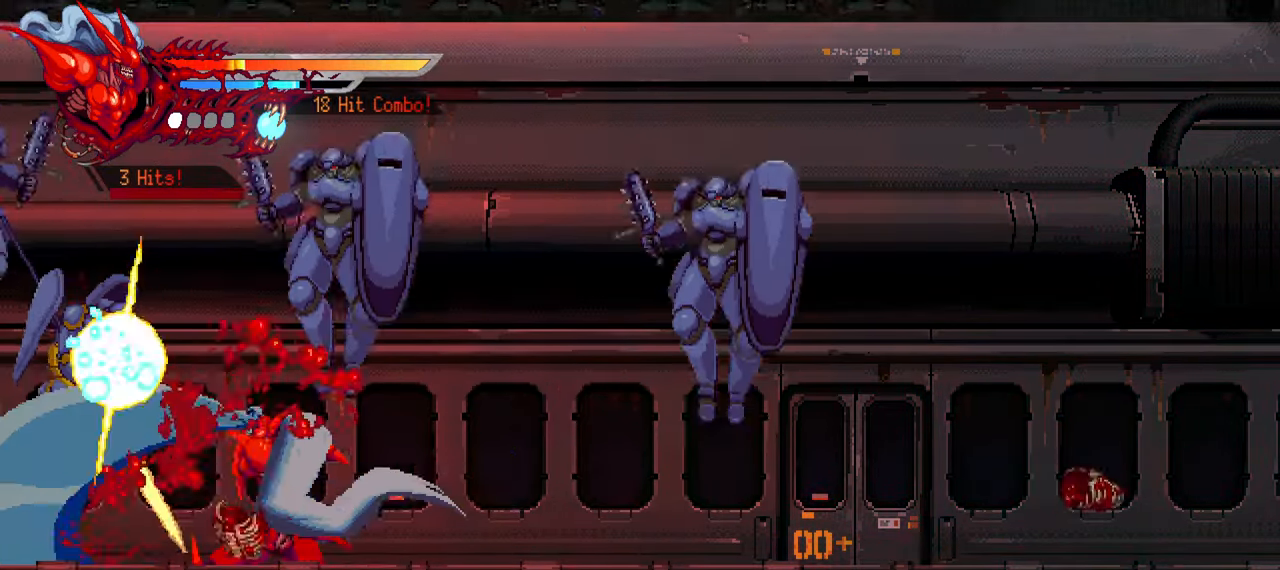
{"buttons": ["DPAD_RIGHT"], "left_stick": "center", "right_stick": "center", "events": [[17, "SQUARE", "up"], [84, "SQUARE", "down"], [117, "SQUARE", "up"], [150, "DPAD_LEFT", "up"], [234, "DPAD_RIGHT", "down"], [250, "L1", "down"], [433, "L1", "up"]]}
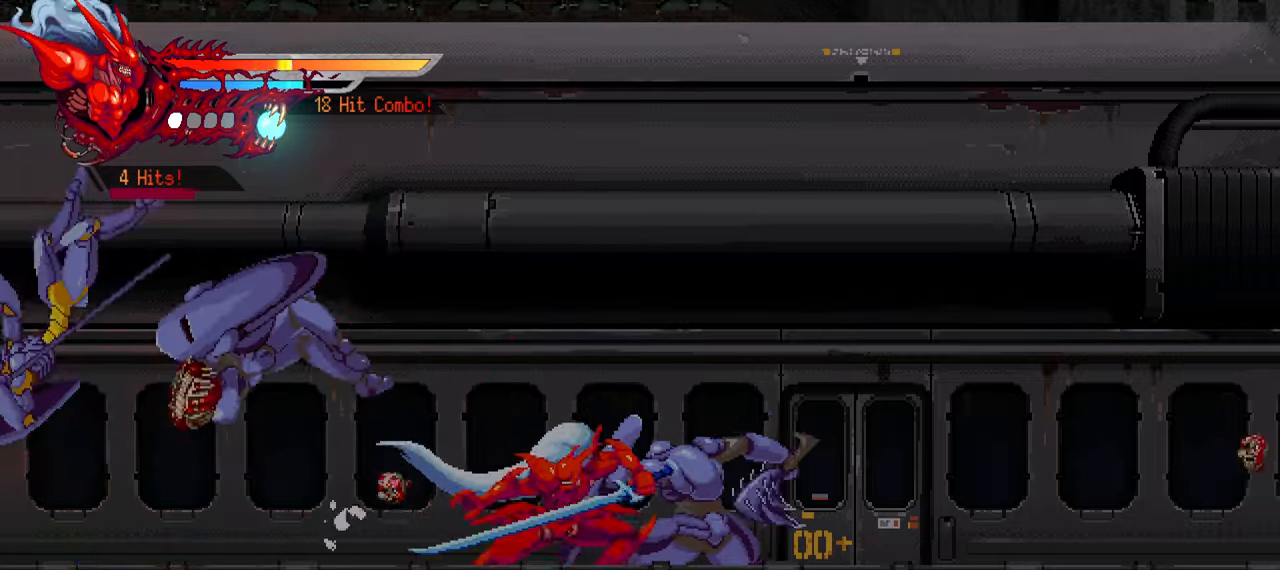
{"buttons": [], "left_stick": "center", "right_stick": "center", "events": [[33, "TRIANGLE", "down"], [133, "TRIANGLE", "up"], [316, "L1", "down"], [450, "DPAD_RIGHT", "up"], [450, "L1", "up"]]}
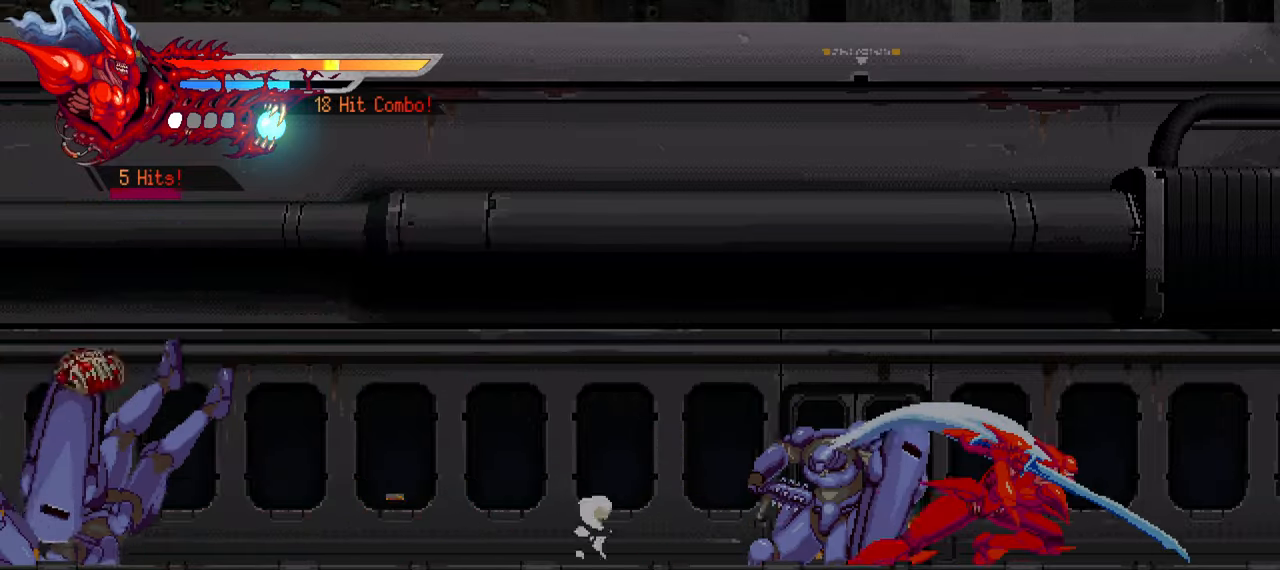
{"buttons": ["DPAD_LEFT"], "left_stick": "center", "right_stick": "center", "events": [[66, "DPAD_LEFT", "down"], [216, "SQUARE", "down"], [316, "SQUARE", "up"], [383, "SQUARE", "down"], [450, "SQUARE", "up"]]}
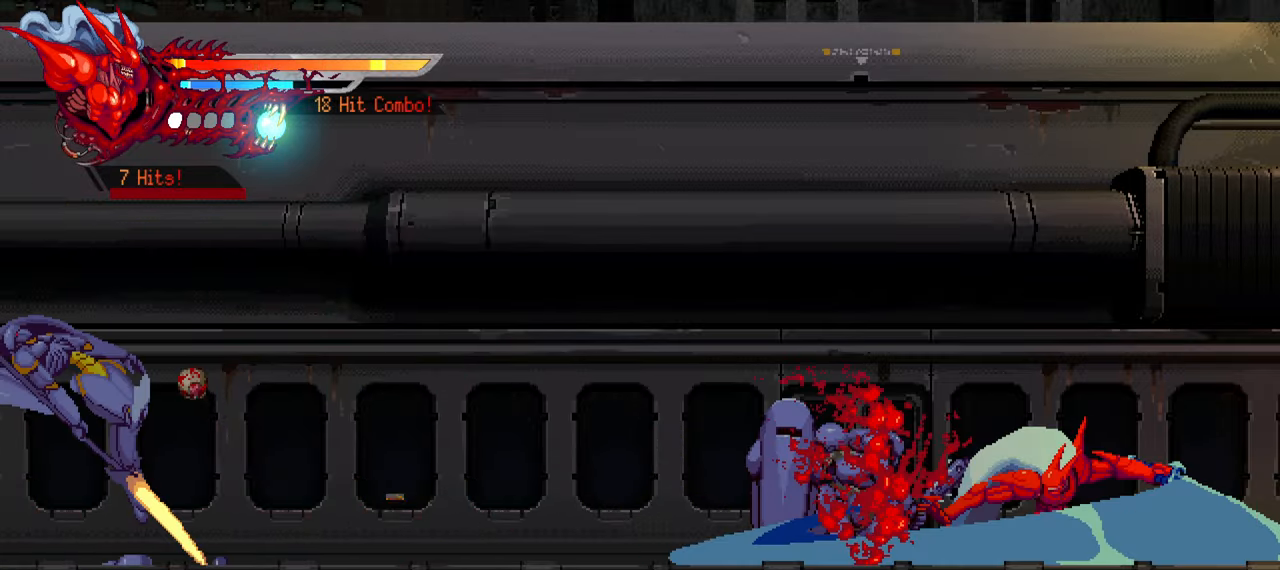
{"buttons": ["L1", "DPAD_LEFT"], "left_stick": "center", "right_stick": "center", "events": [[66, "TRIANGLE", "down"], [150, "TRIANGLE", "up"], [216, "TRIANGLE", "down"], [283, "TRIANGLE", "up"], [366, "TRIANGLE", "down"], [416, "TRIANGLE", "up"], [466, "L1", "down"]]}
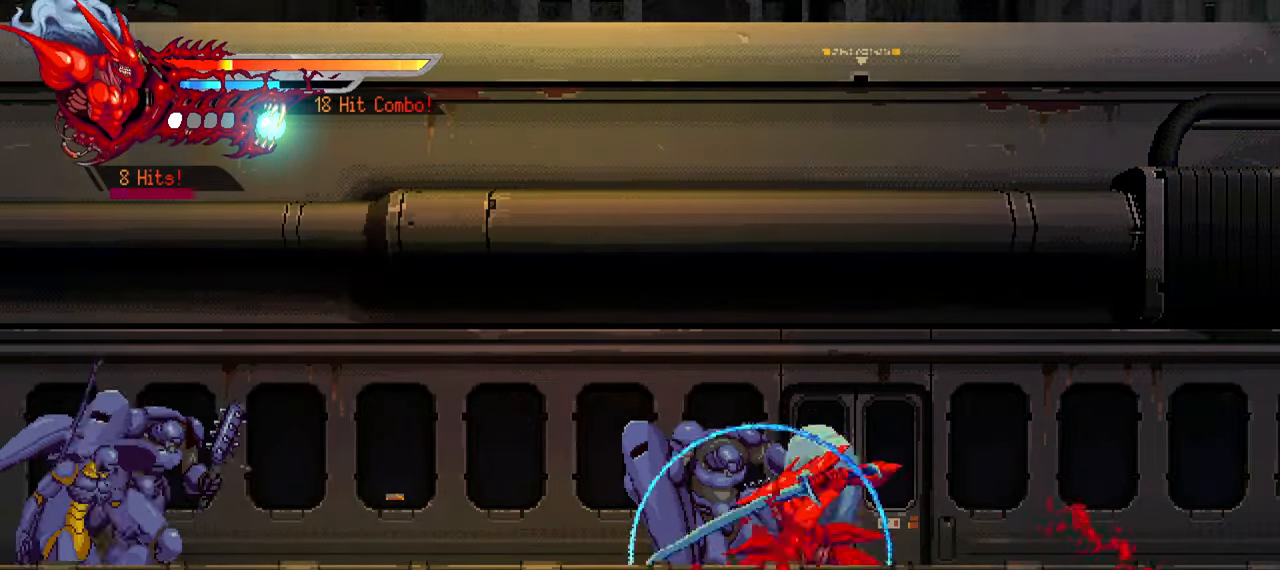
{"buttons": ["DPAD_LEFT"], "left_stick": "center", "right_stick": "center", "events": [[150, "L1", "up"], [283, "SQUARE", "down"], [366, "SQUARE", "up"], [433, "SQUARE", "down"], [483, "SQUARE", "up"]]}
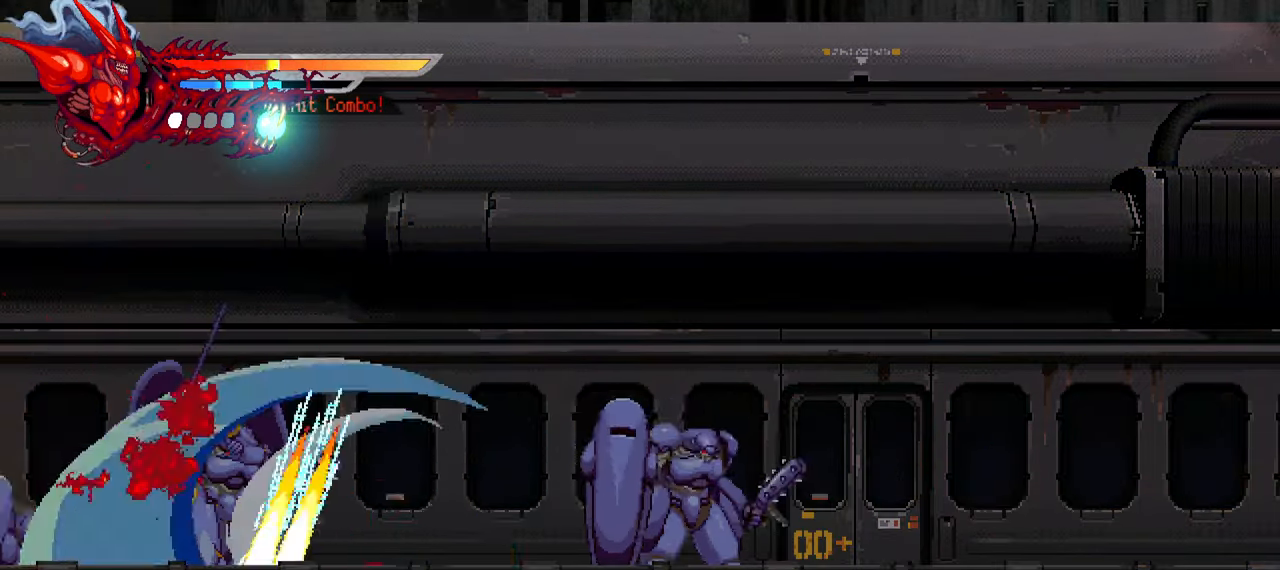
{"buttons": ["L1"], "left_stick": "center", "right_stick": "center", "events": [[116, "TRIANGLE", "down"], [233, "TRIANGLE", "up"], [283, "TRIANGLE", "down"], [350, "TRIANGLE", "up"], [416, "TRIANGLE", "down"], [450, "L1", "down"], [466, "TRIANGLE", "up"], [500, "DPAD_LEFT", "up"]]}
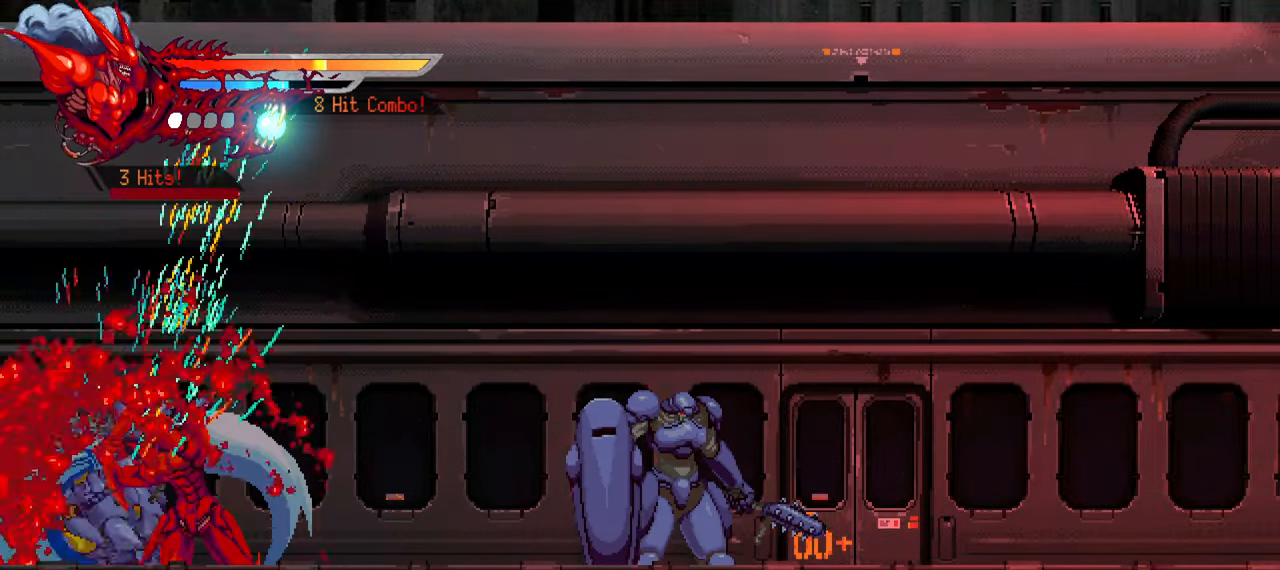
{"buttons": ["DPAD_RIGHT"], "left_stick": "center", "right_stick": "center", "events": [[116, "DPAD_RIGHT", "down"], [250, "L1", "up"], [350, "SQUARE", "down"], [450, "SQUARE", "up"]]}
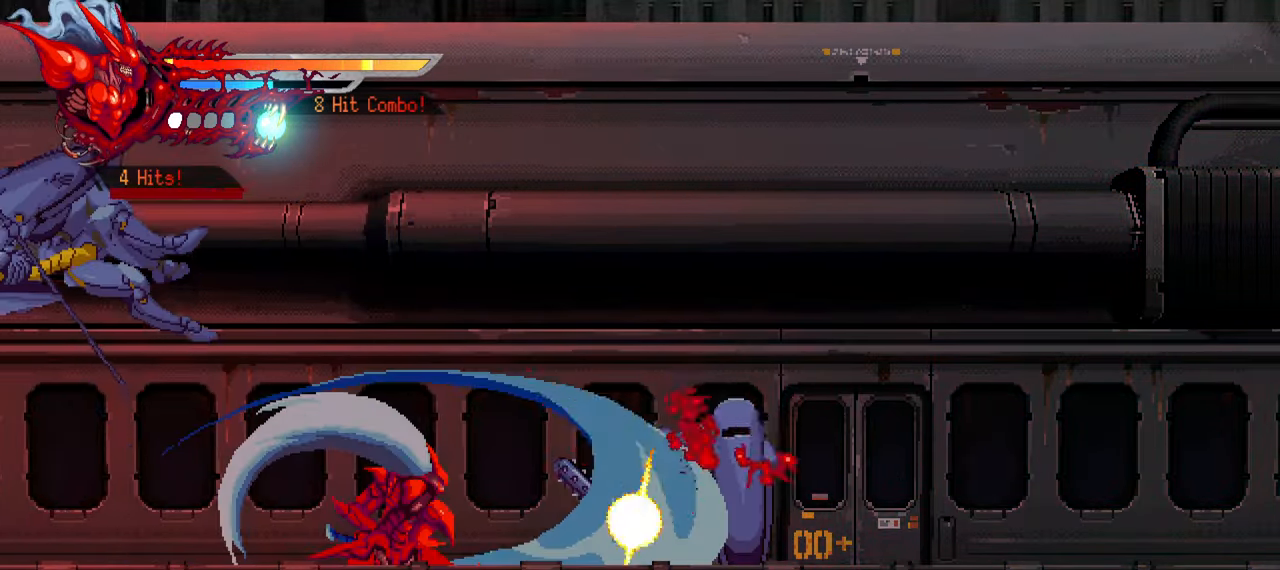
{"buttons": [], "left_stick": "center", "right_stick": "center", "events": [[133, "TRIANGLE", "down"], [200, "TRIANGLE", "up"], [266, "L1", "down"], [416, "L1", "up"], [466, "DPAD_RIGHT", "up"]]}